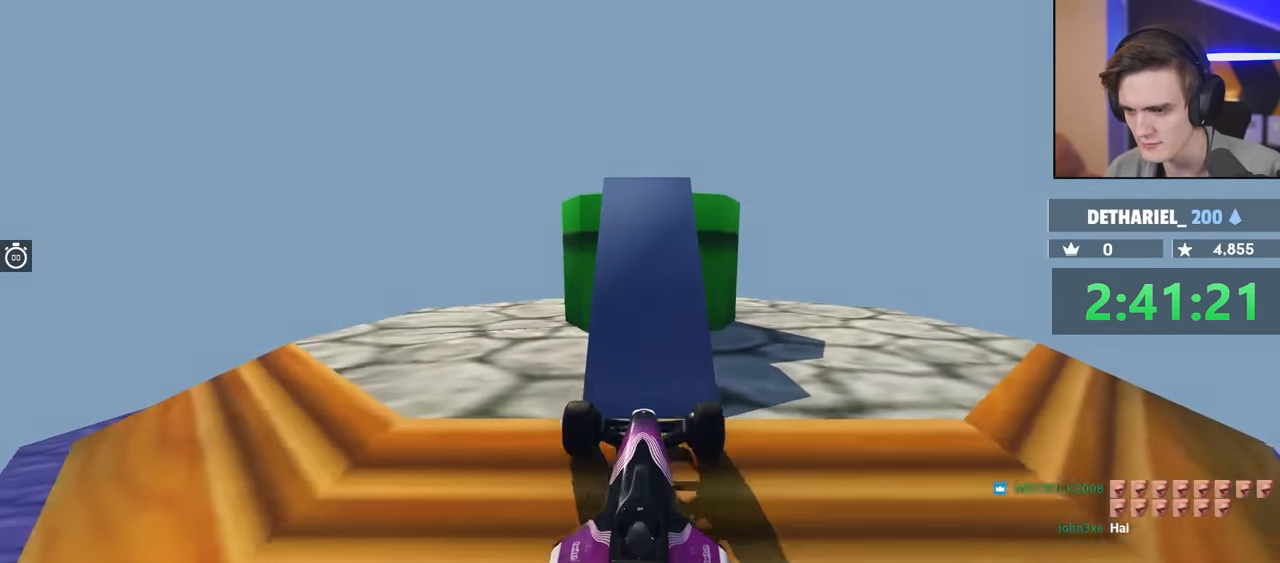
Gameplay with keyboard; each line is a JSON object with the keys held at the frame after it. "events" lists presses ("down") and releases ("up") of "brake", "down", "left", "right" and "up" between this image and that frame as [ms after this image, input, new state], when the widget could be followed in between. No other keys are recorded. Mouse input is not recorded. Key names are as the overlay labels them; some are game actions (e.g. jump) rather than physical keys.
{"keys": ["up"], "events": [[83, "up", "down"], [233, "up", "up"], [367, "up", "down"]]}
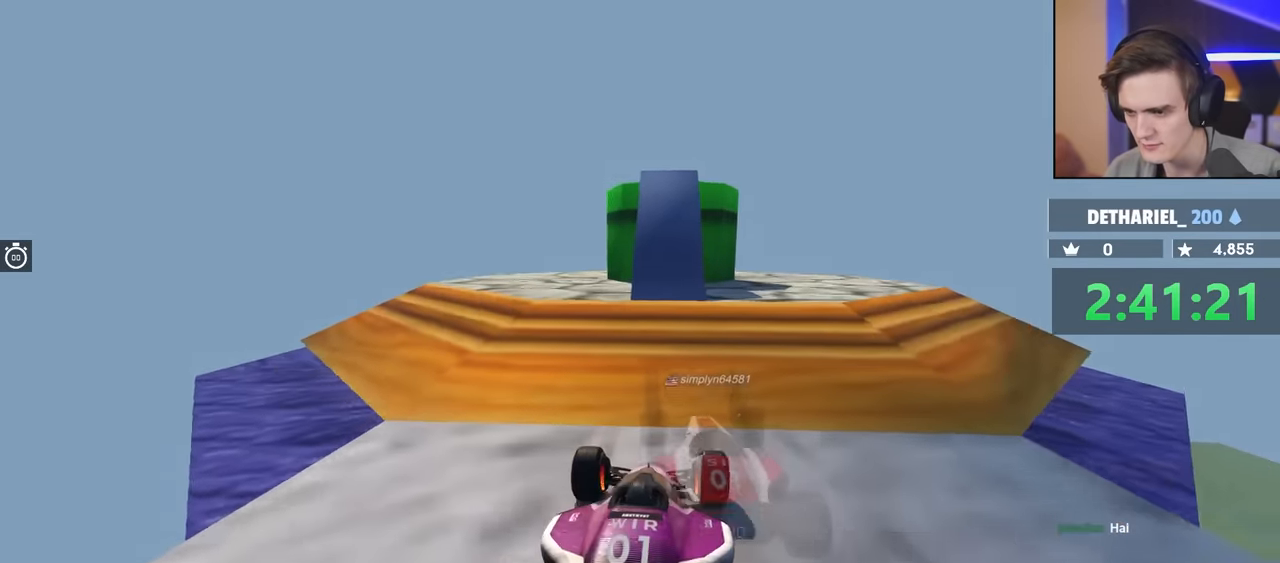
{"keys": ["up"], "events": []}
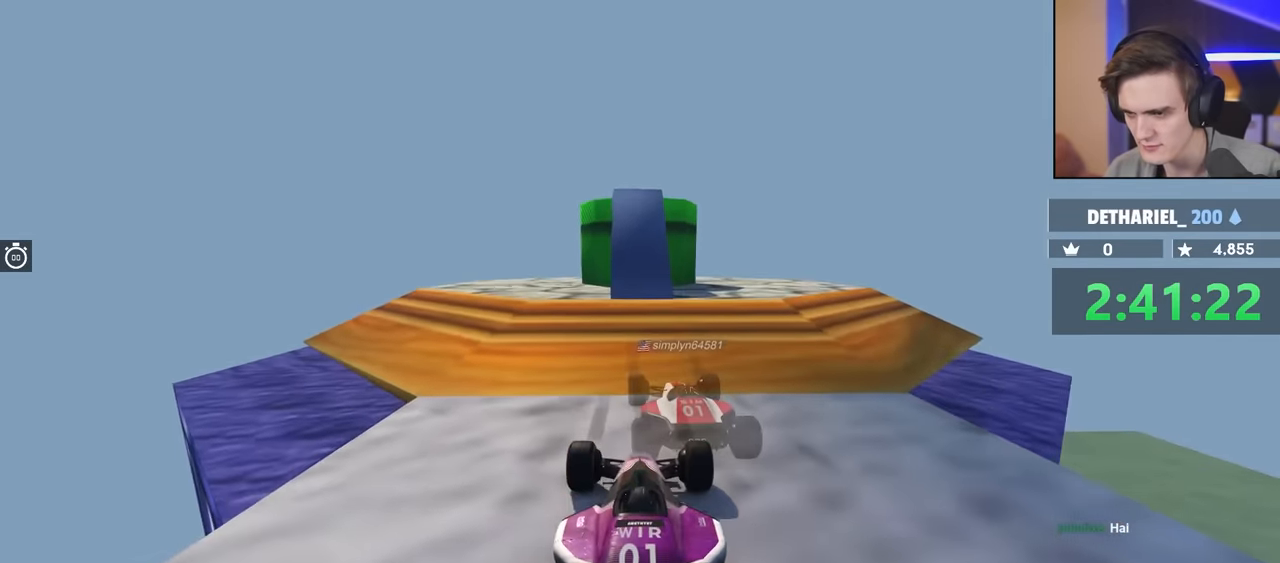
{"keys": ["up"], "events": []}
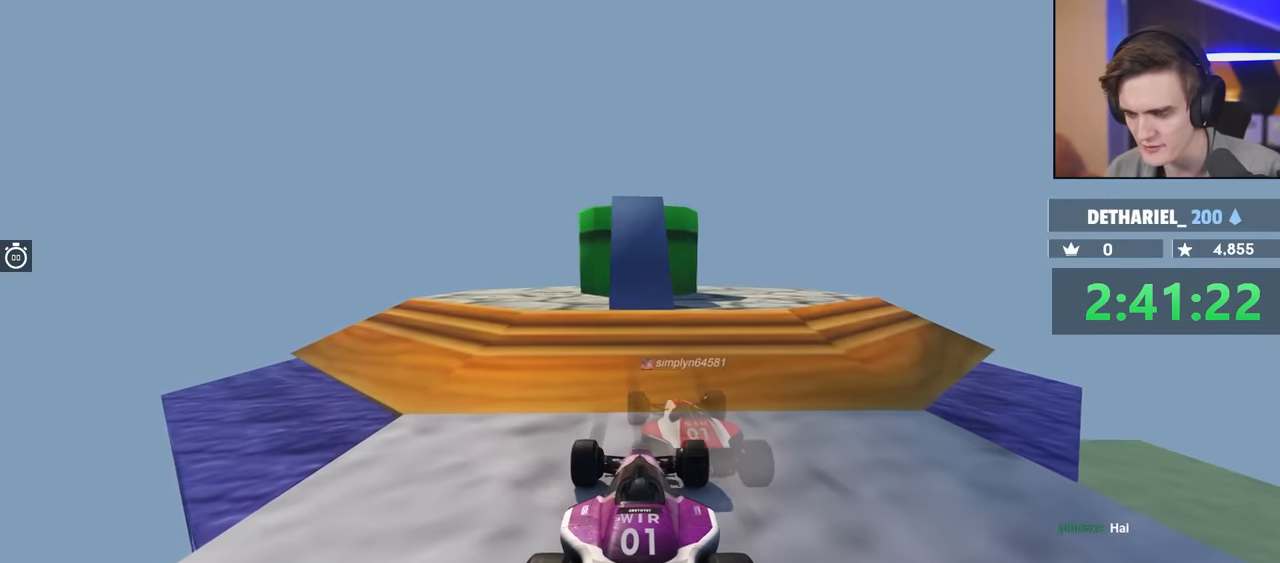
{"keys": ["up"], "events": []}
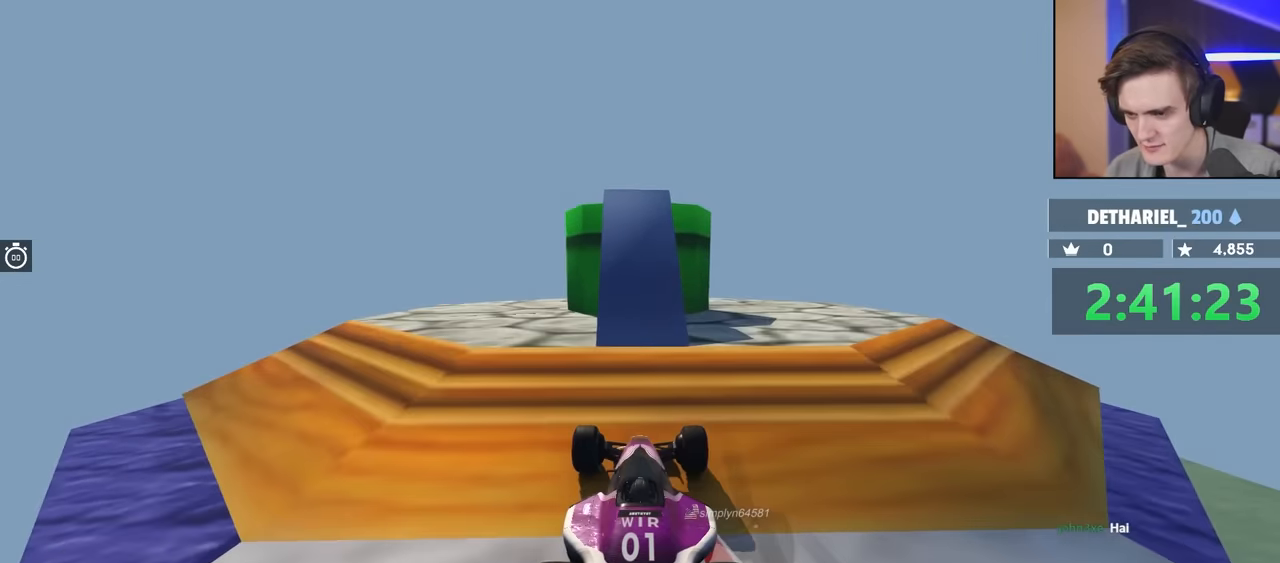
{"keys": [], "events": [[500, "up", "up"]]}
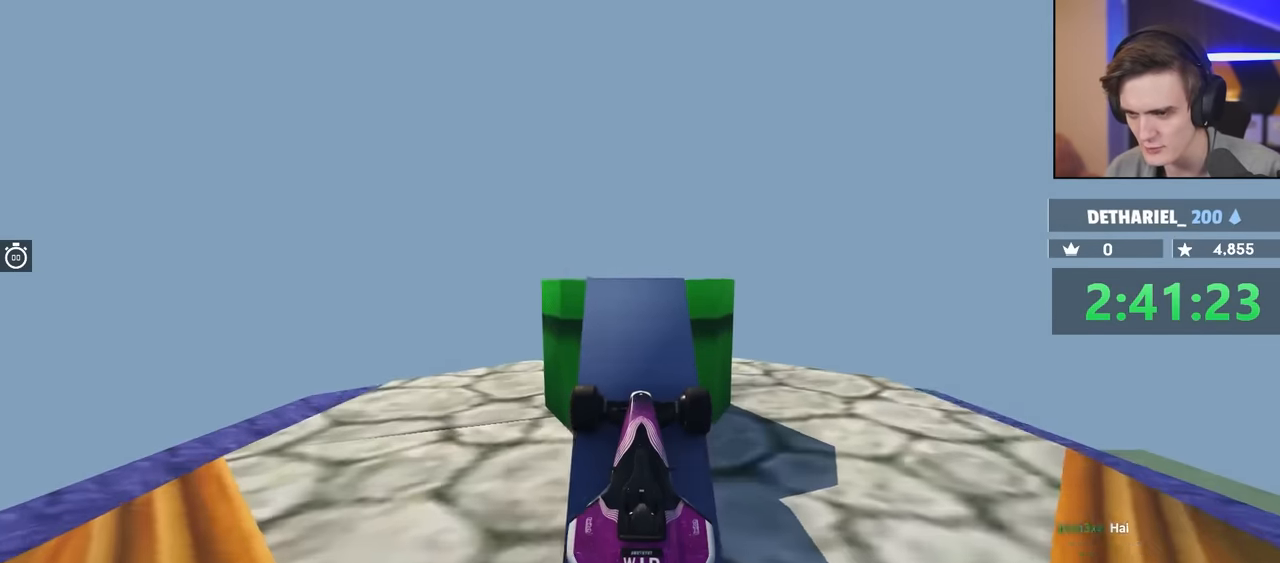
{"keys": [], "events": [[83, "left", "down"], [133, "left", "up"], [133, "up", "down"], [467, "up", "up"]]}
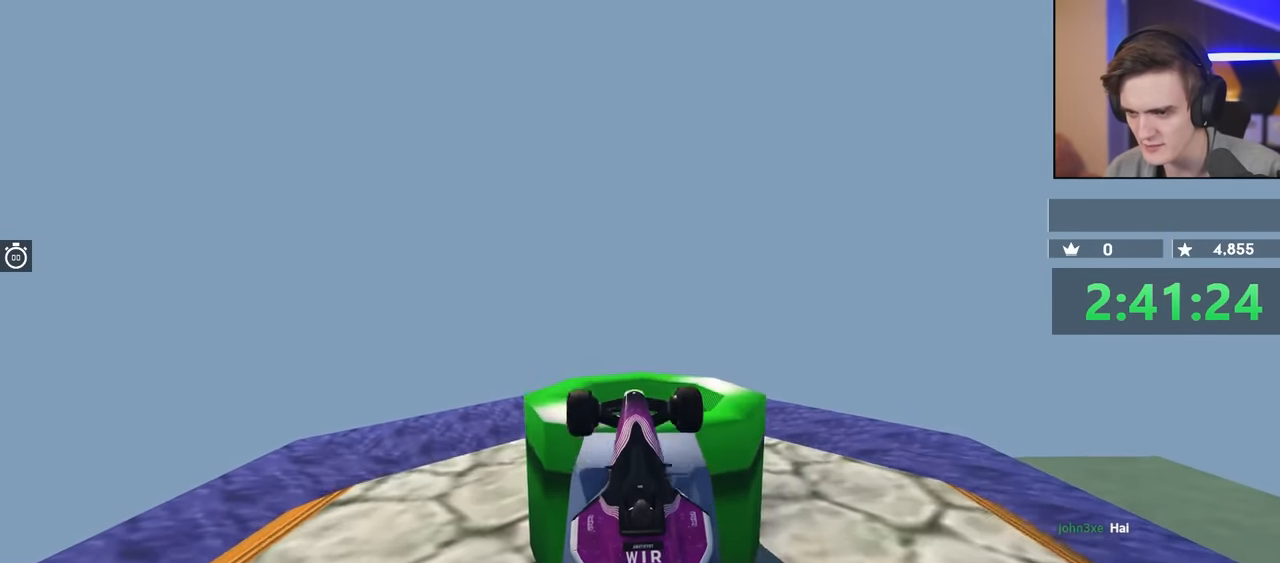
{"keys": [], "events": [[100, "down", "down"], [433, "down", "up"]]}
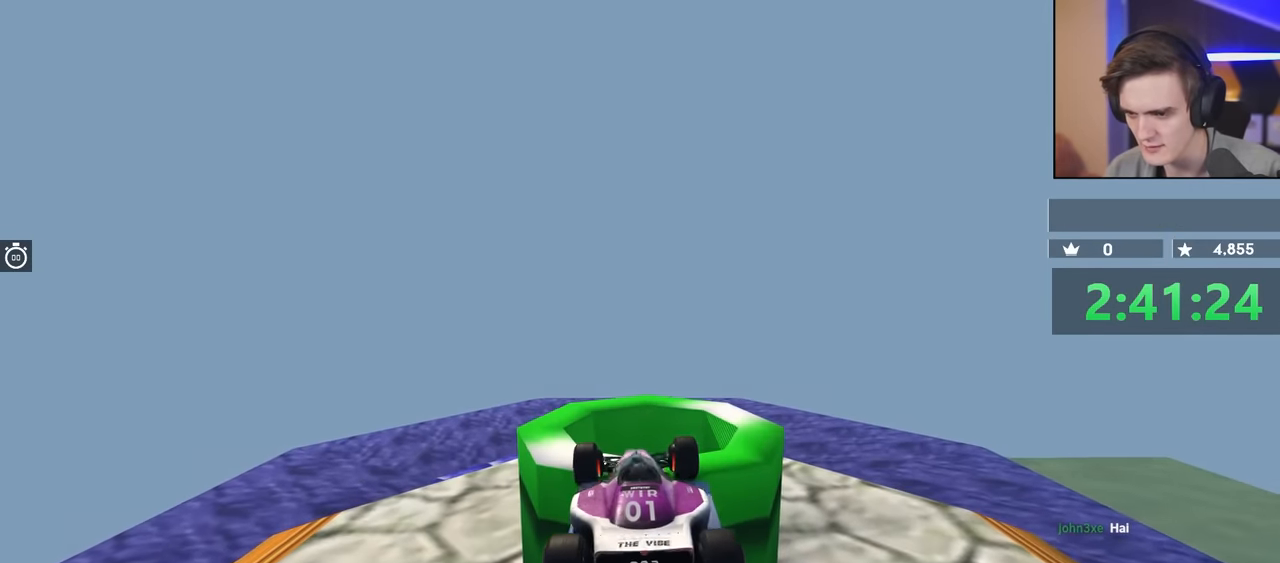
{"keys": ["right"], "events": [[250, "right", "down"]]}
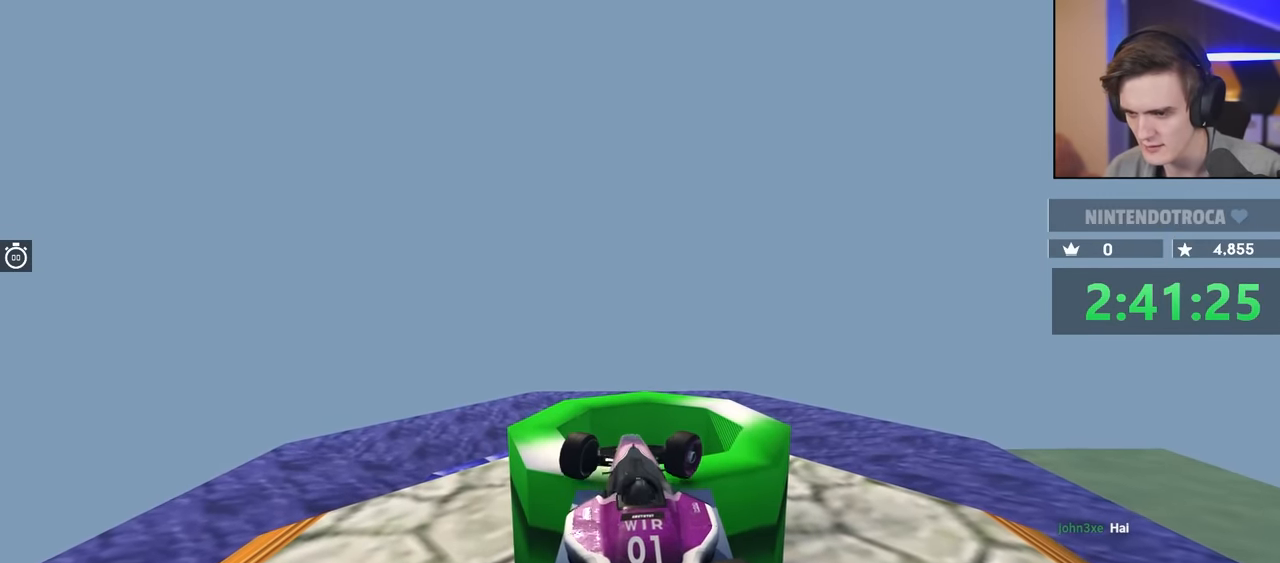
{"keys": ["right", "up"], "events": [[50, "up", "down"], [133, "up", "up"], [333, "up", "down"]]}
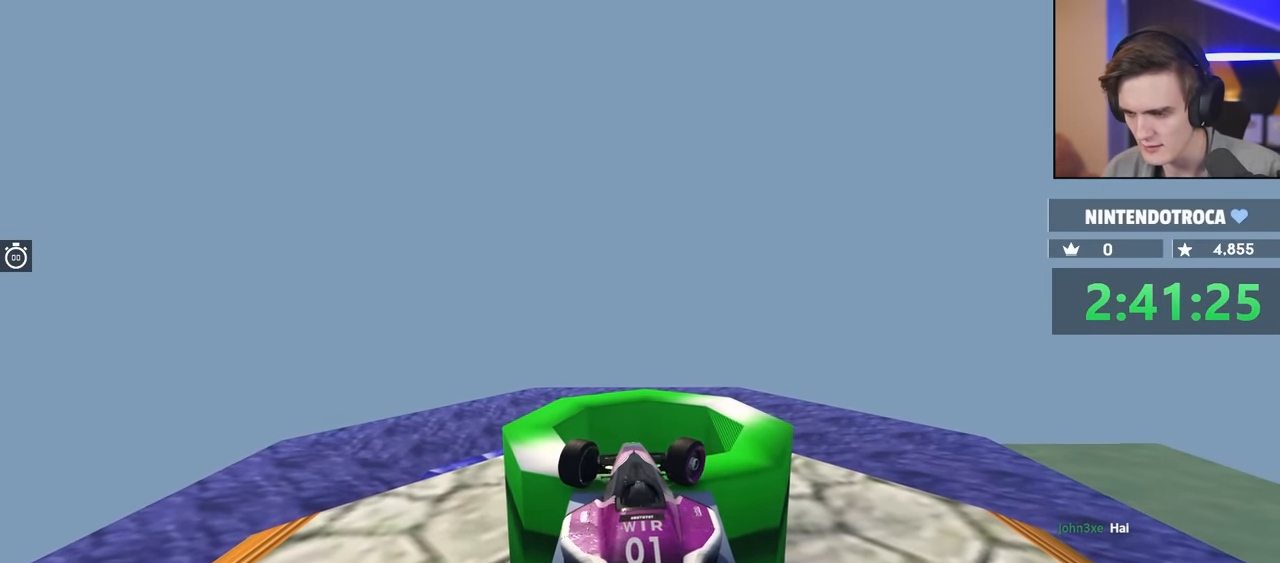
{"keys": [], "events": [[17, "up", "up"], [150, "up", "down"], [250, "right", "up"], [250, "up", "up"]]}
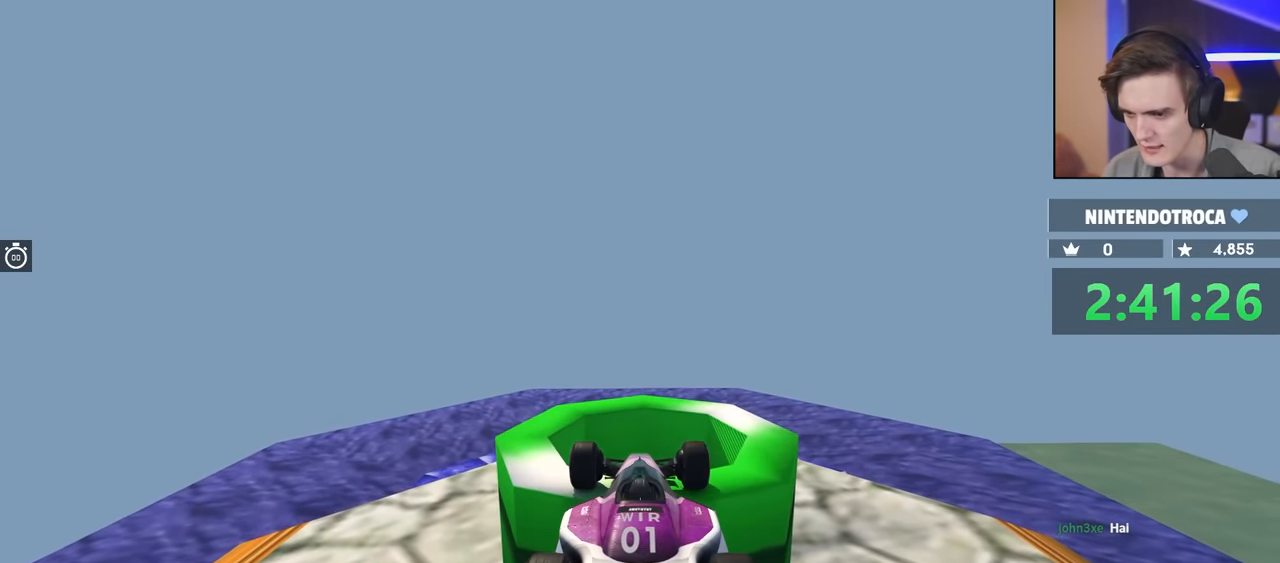
{"keys": [], "events": [[67, "right", "down"], [117, "right", "up"]]}
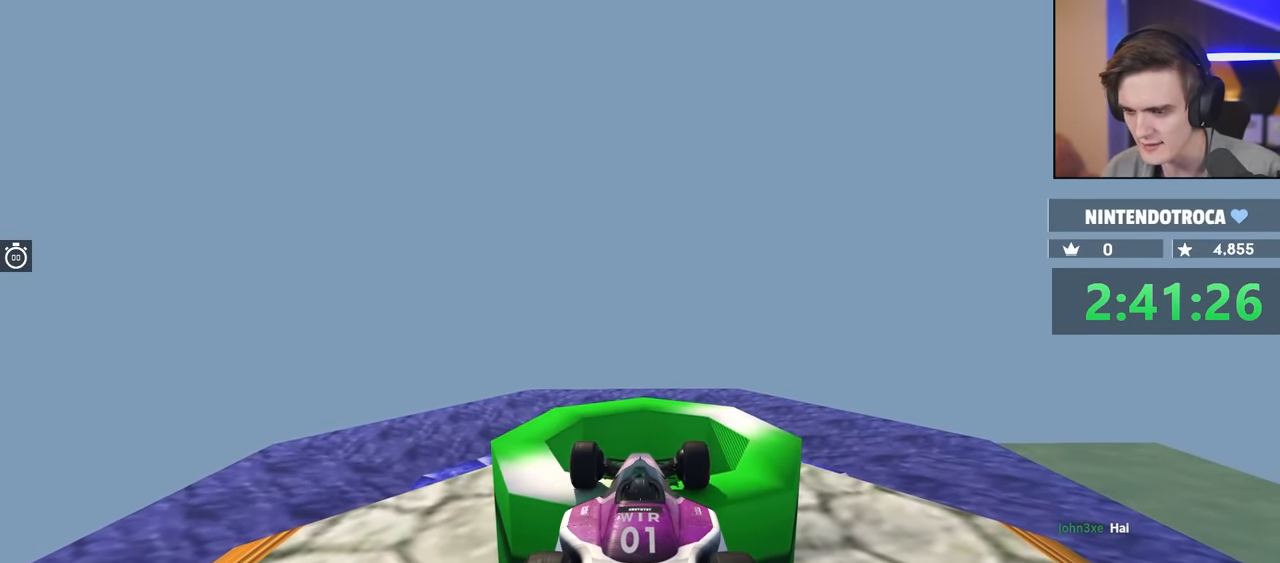
{"keys": [], "events": [[233, "up", "down"], [317, "up", "up"]]}
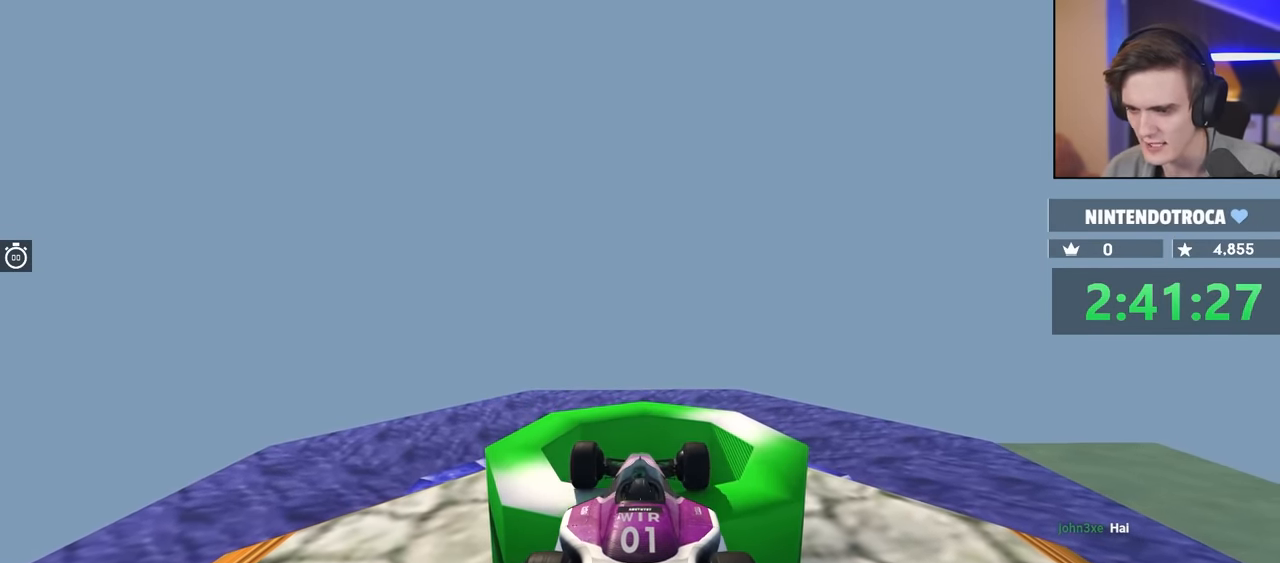
{"keys": [], "events": []}
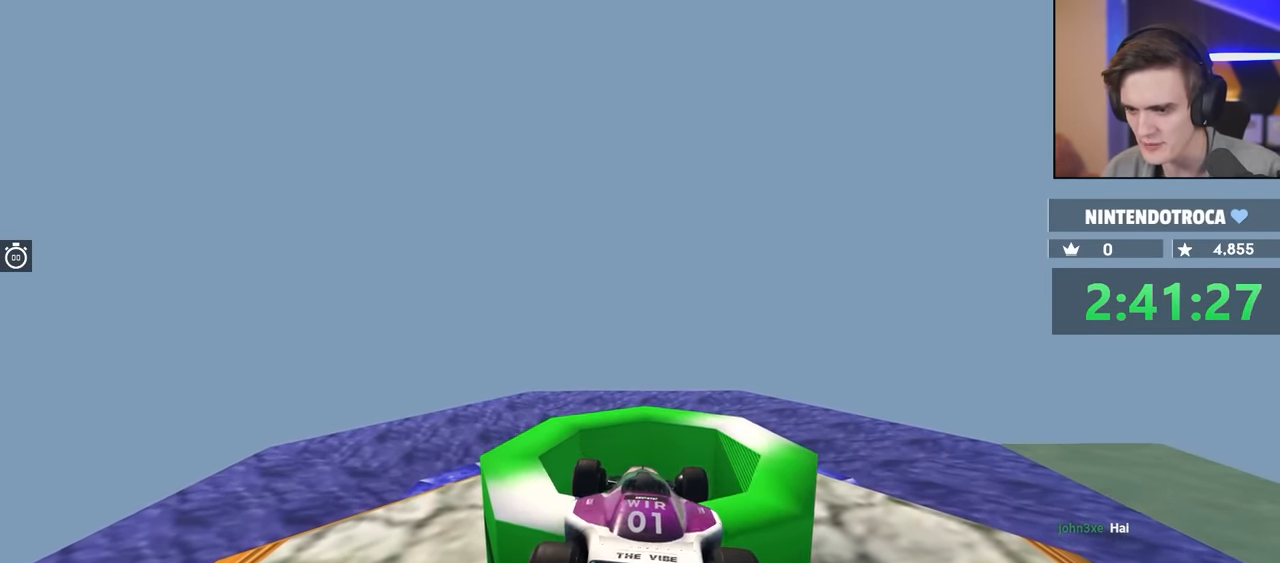
{"keys": [], "events": []}
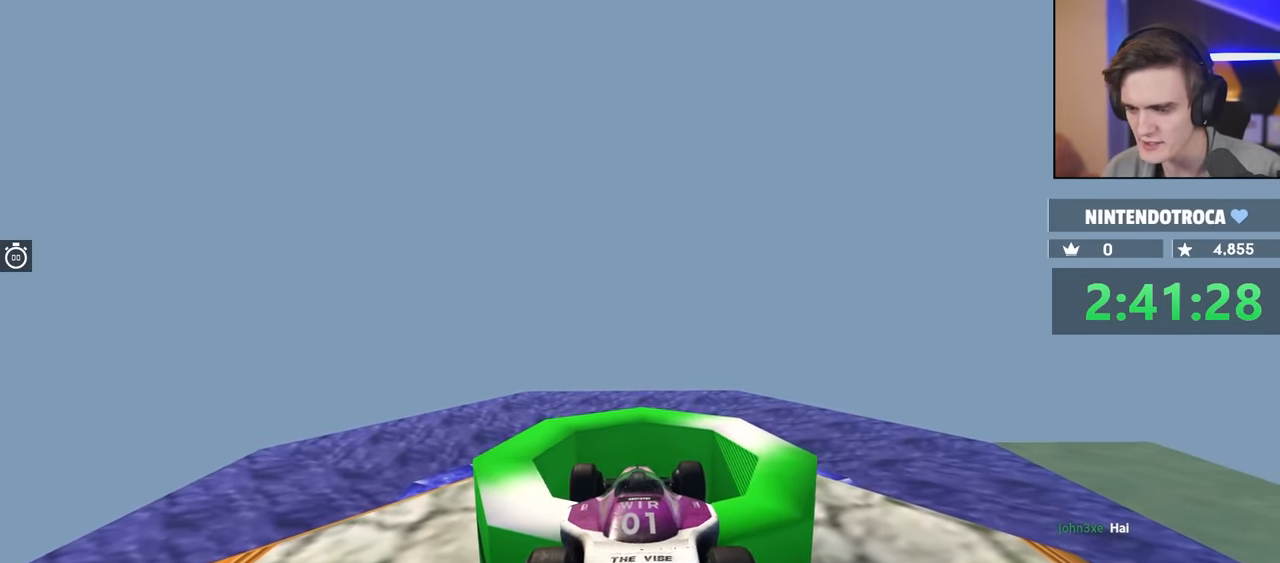
{"keys": [], "events": []}
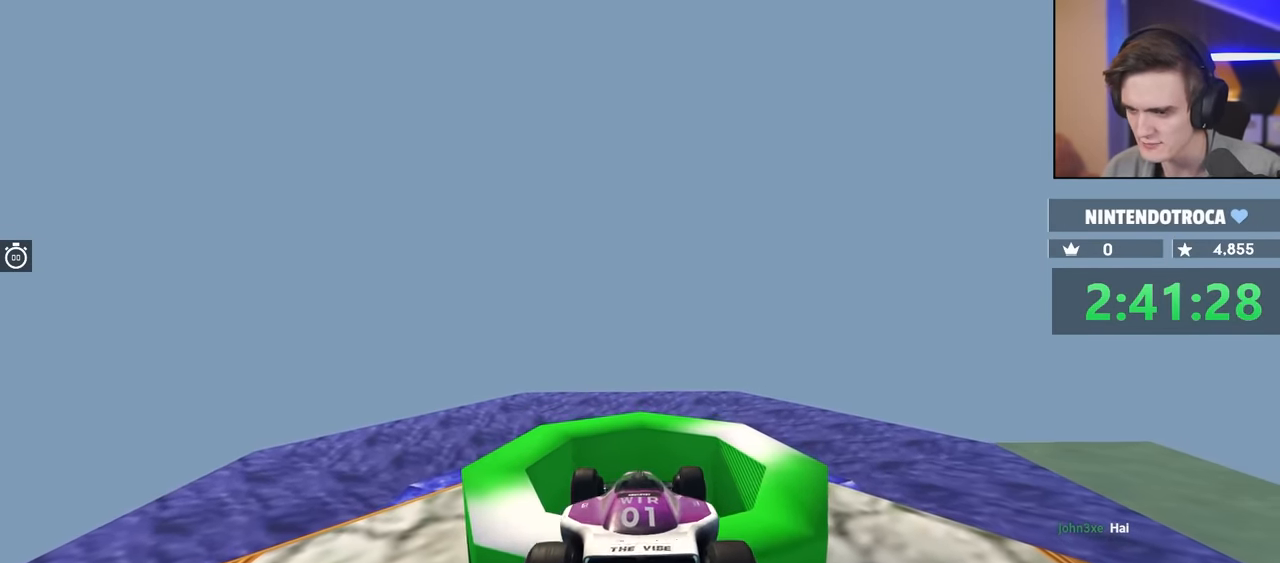
{"keys": [], "events": []}
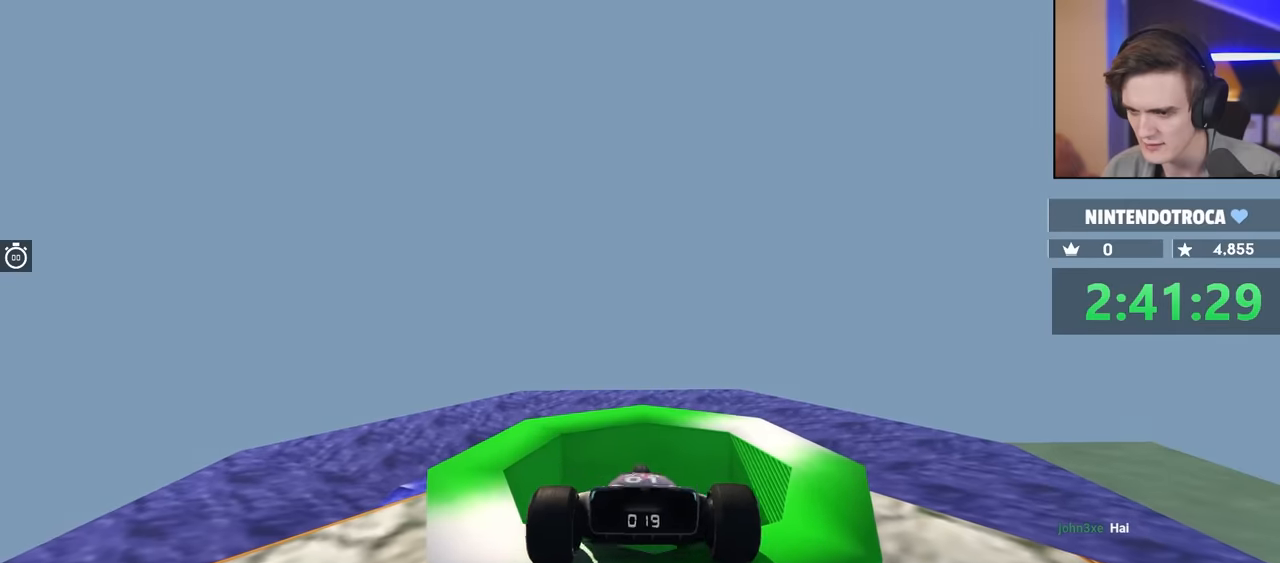
{"keys": [], "events": []}
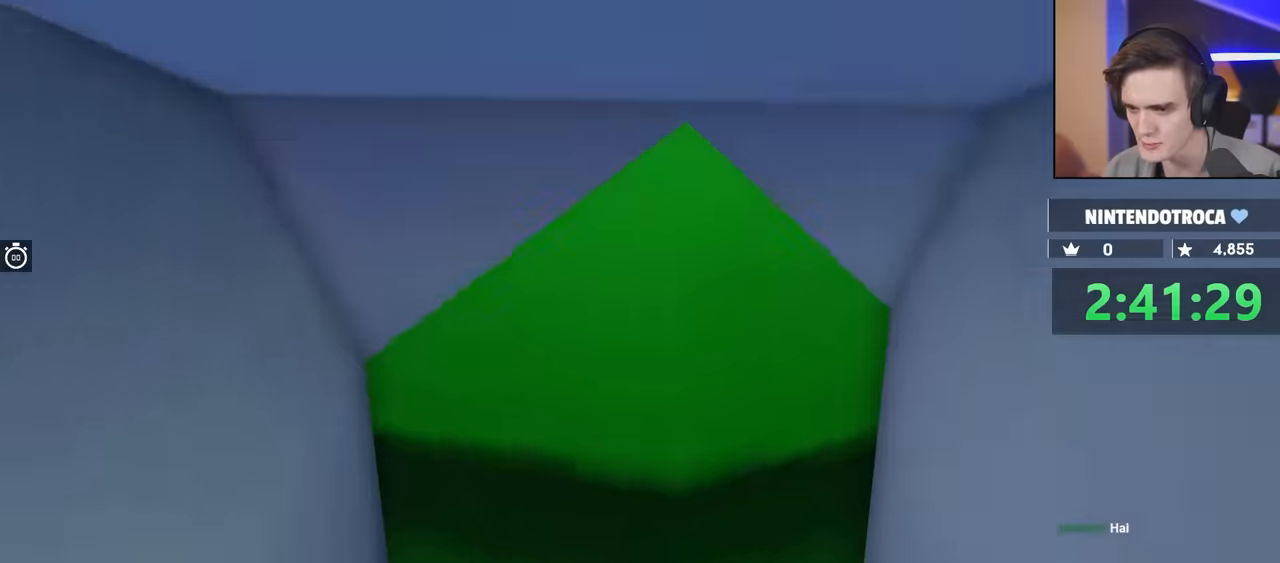
{"keys": [], "events": [[283, "brake", "down"], [450, "brake", "up"]]}
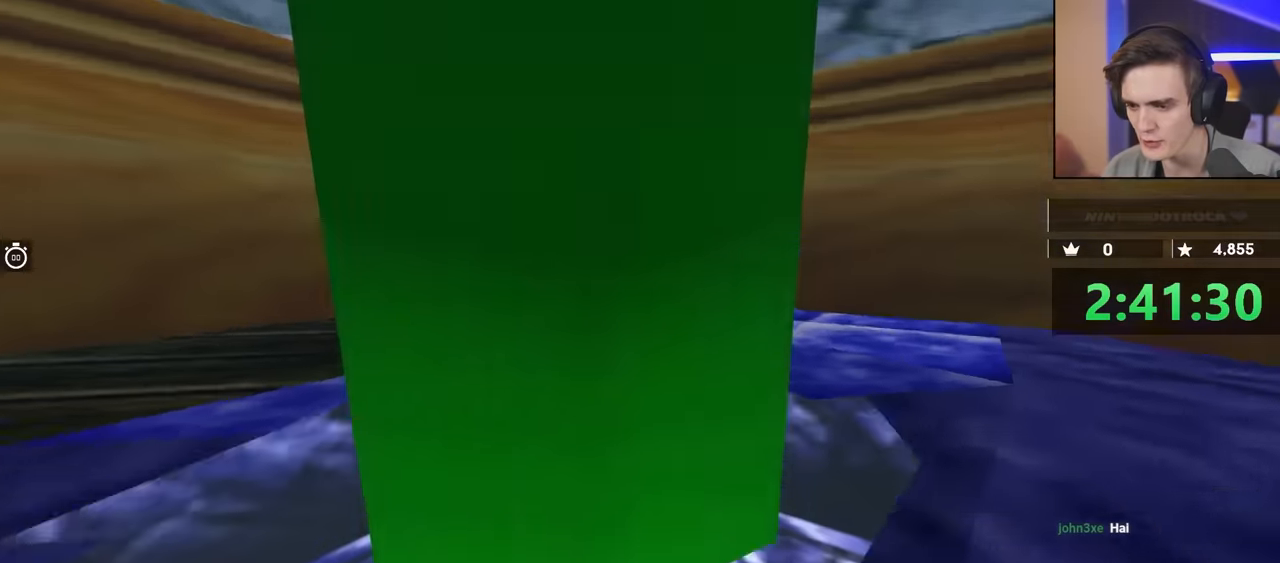
{"keys": [], "events": []}
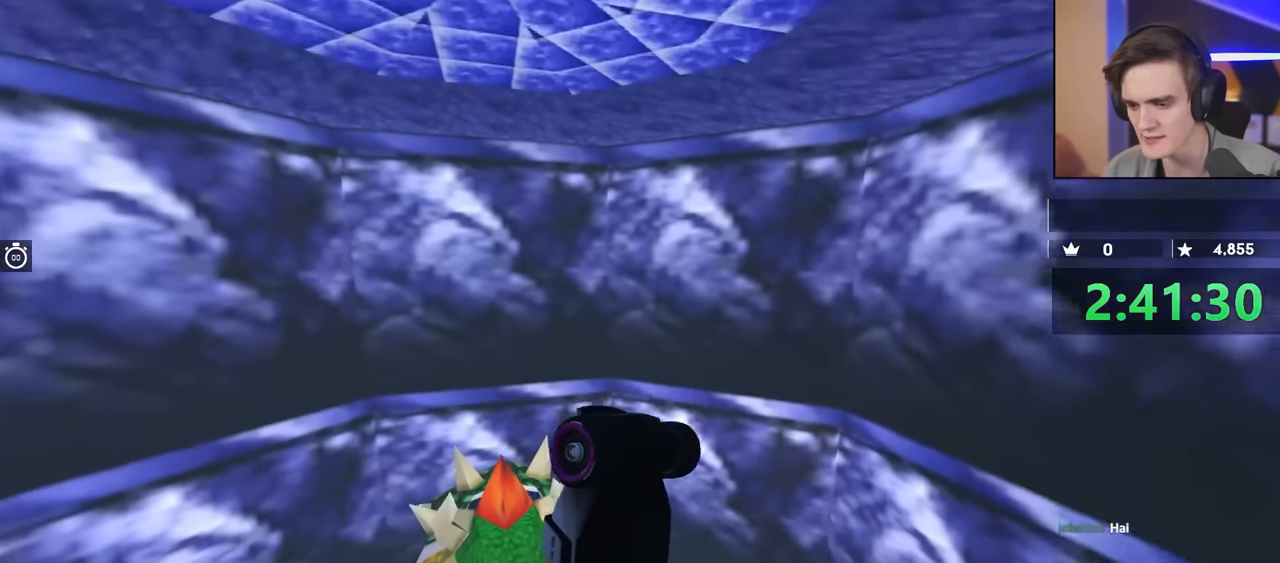
{"keys": ["down", "up"], "events": [[333, "up", "down"], [383, "down", "down"]]}
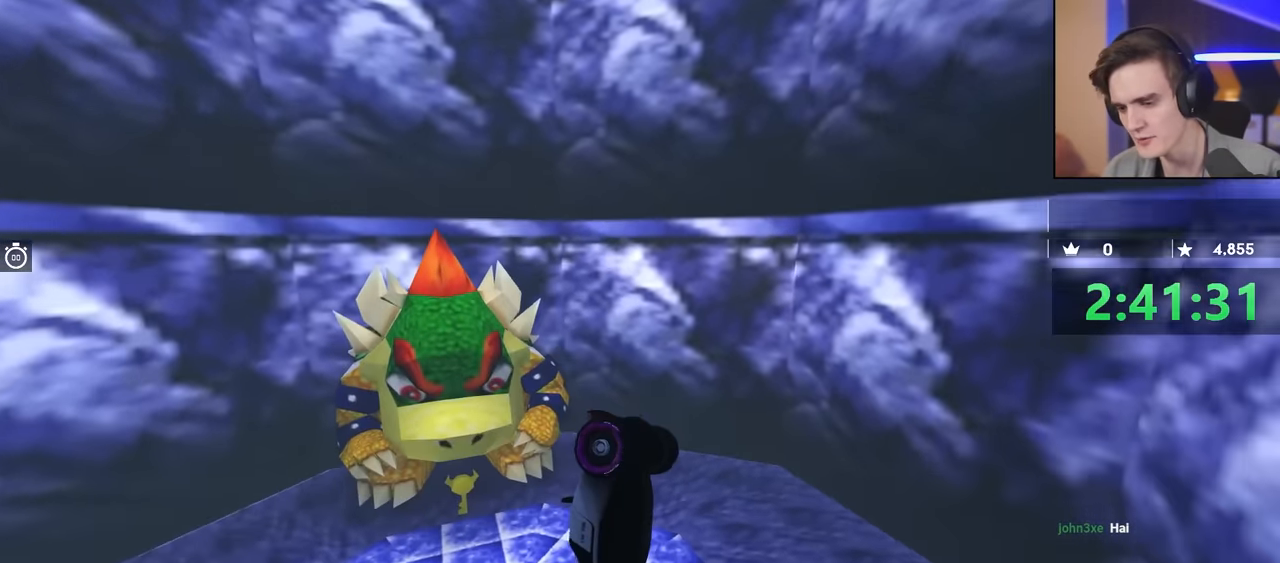
{"keys": ["down", "up"], "events": []}
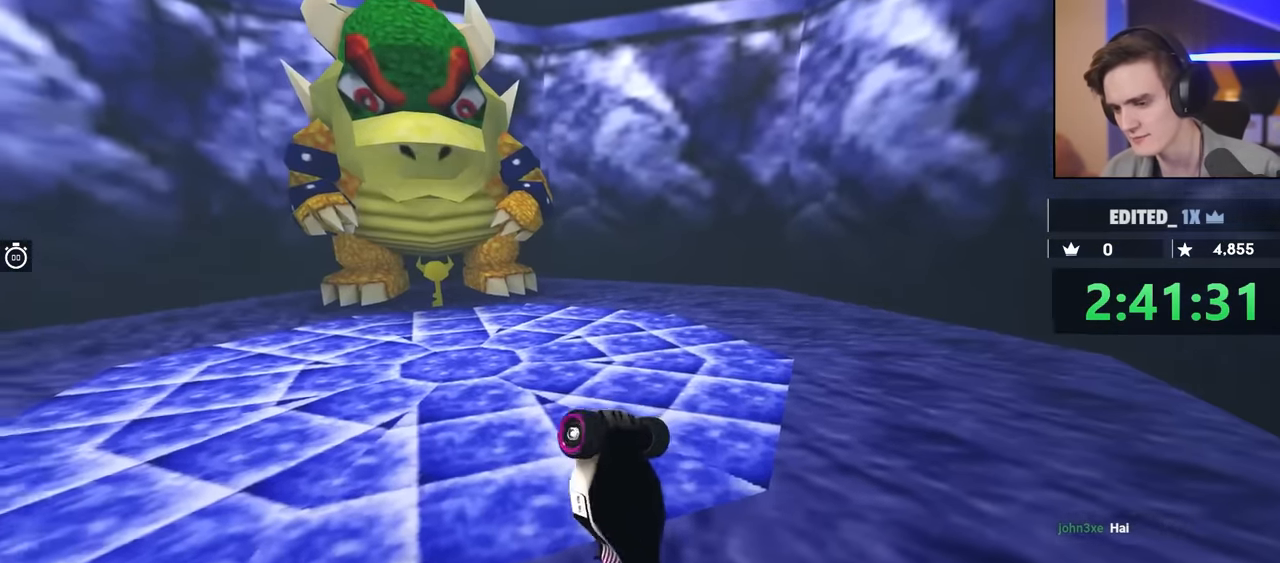
{"keys": ["up"], "events": [[317, "down", "up"]]}
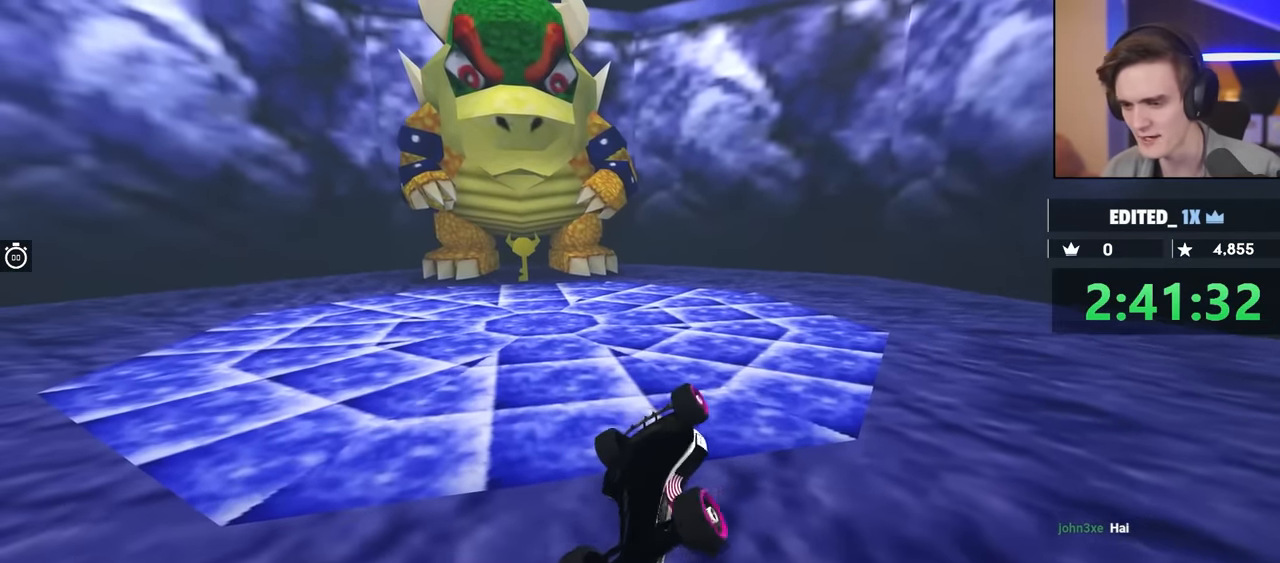
{"keys": ["up"], "events": []}
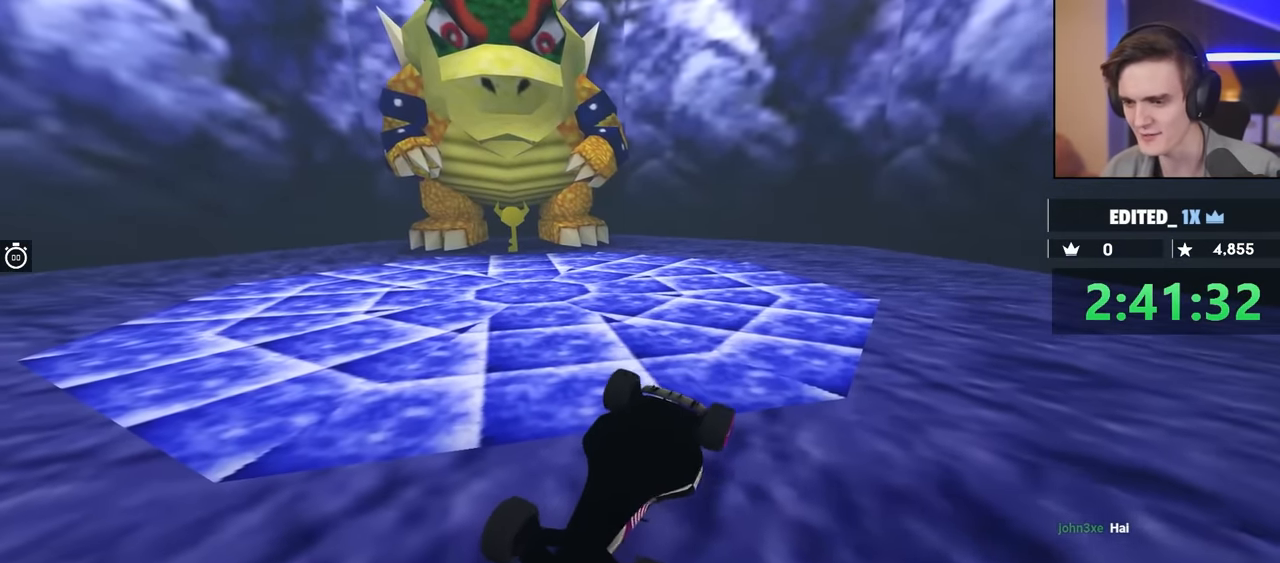
{"keys": ["left", "up"], "events": [[133, "left", "down"]]}
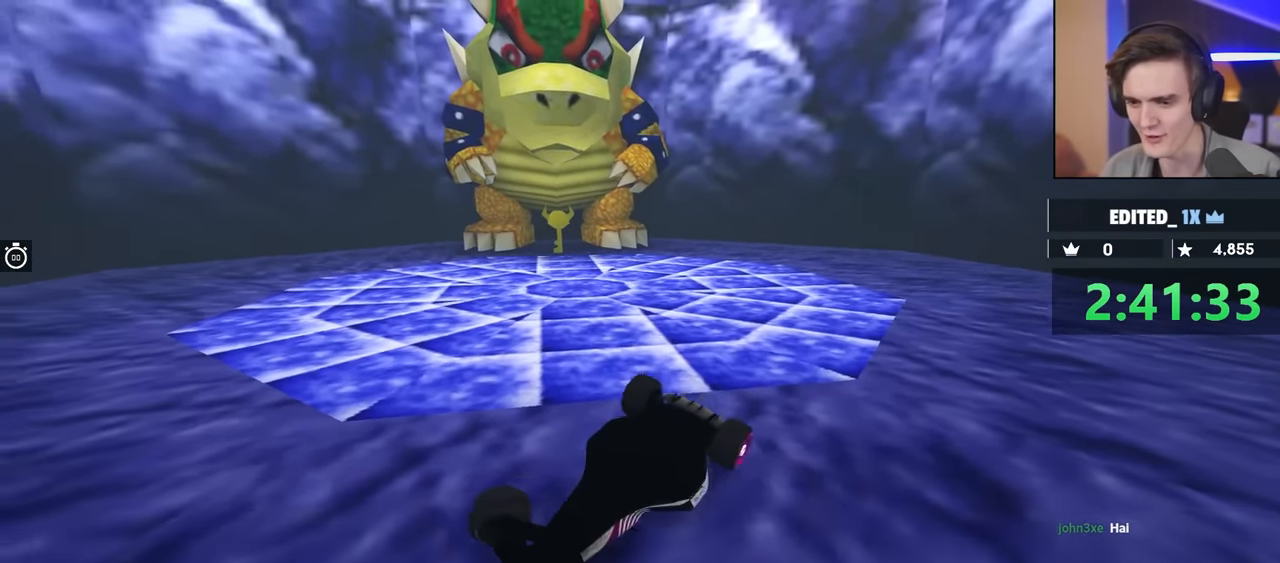
{"keys": ["left", "up"], "events": []}
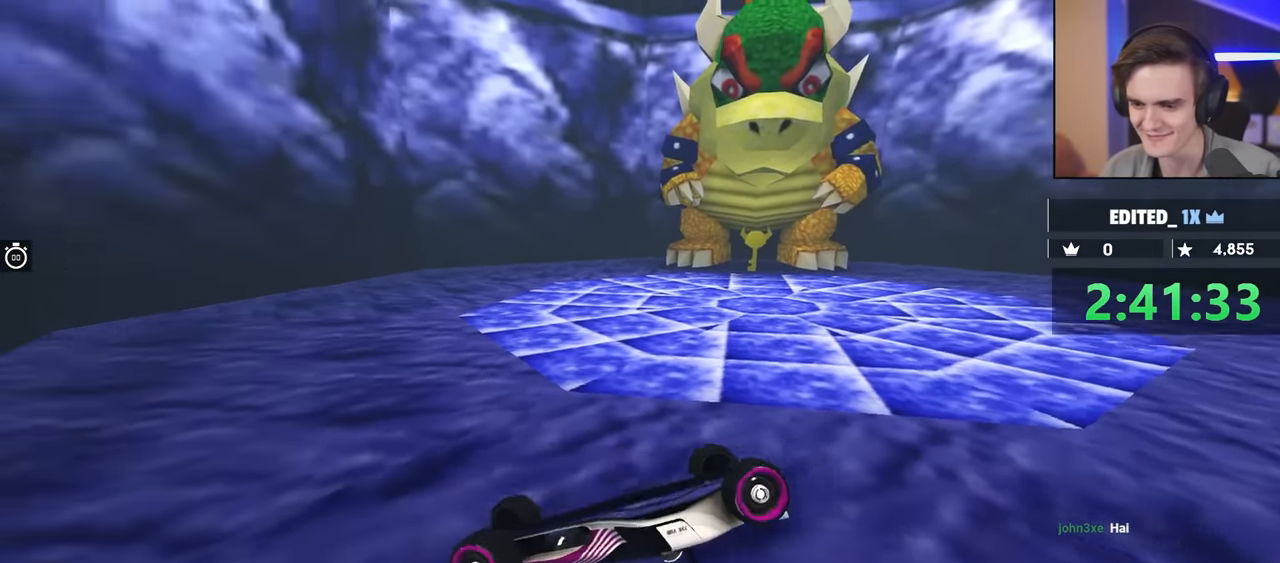
{"keys": ["up"], "events": [[500, "left", "up"]]}
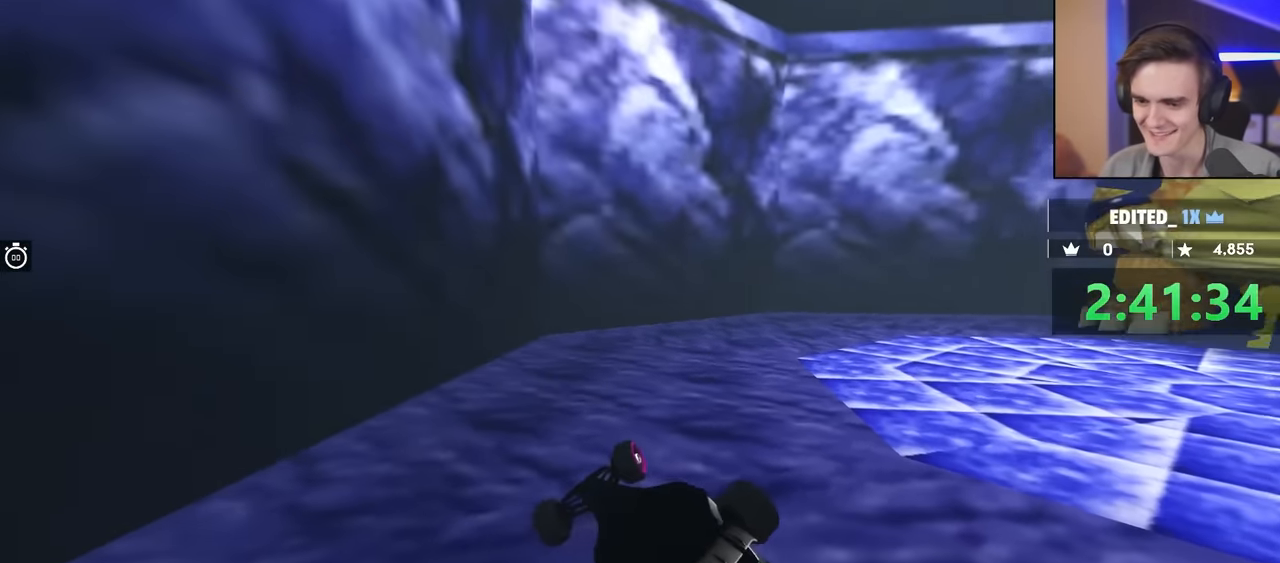
{"keys": [], "events": [[133, "right", "down"], [367, "up", "up"], [417, "right", "up"]]}
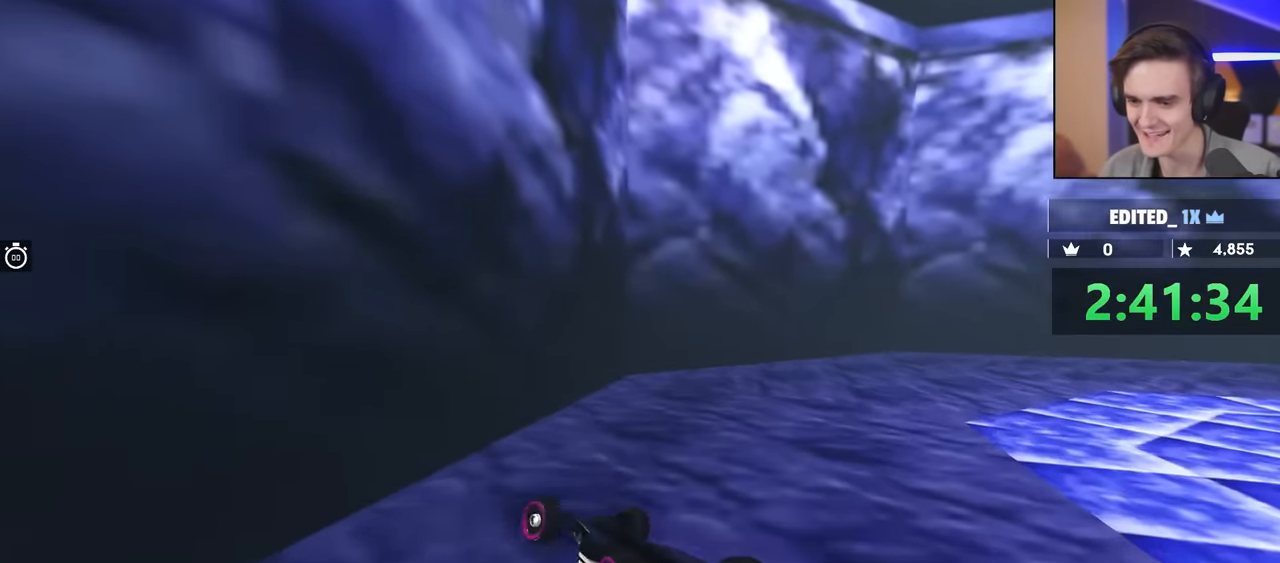
{"keys": ["up"], "events": [[250, "up", "down"]]}
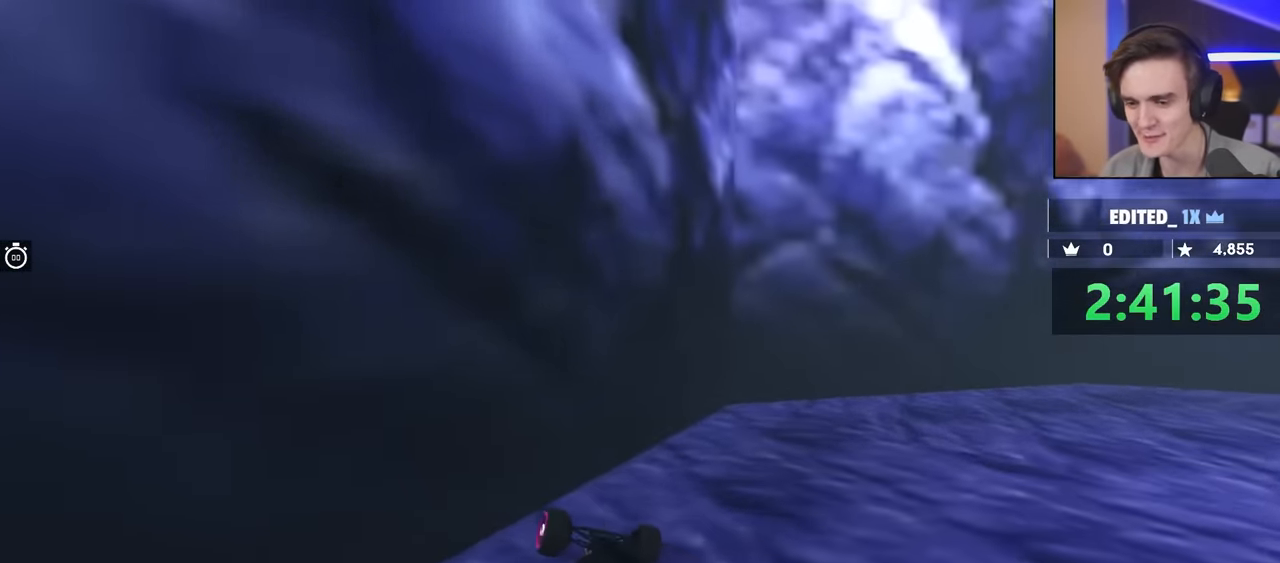
{"keys": ["left", "up"], "events": [[267, "left", "down"]]}
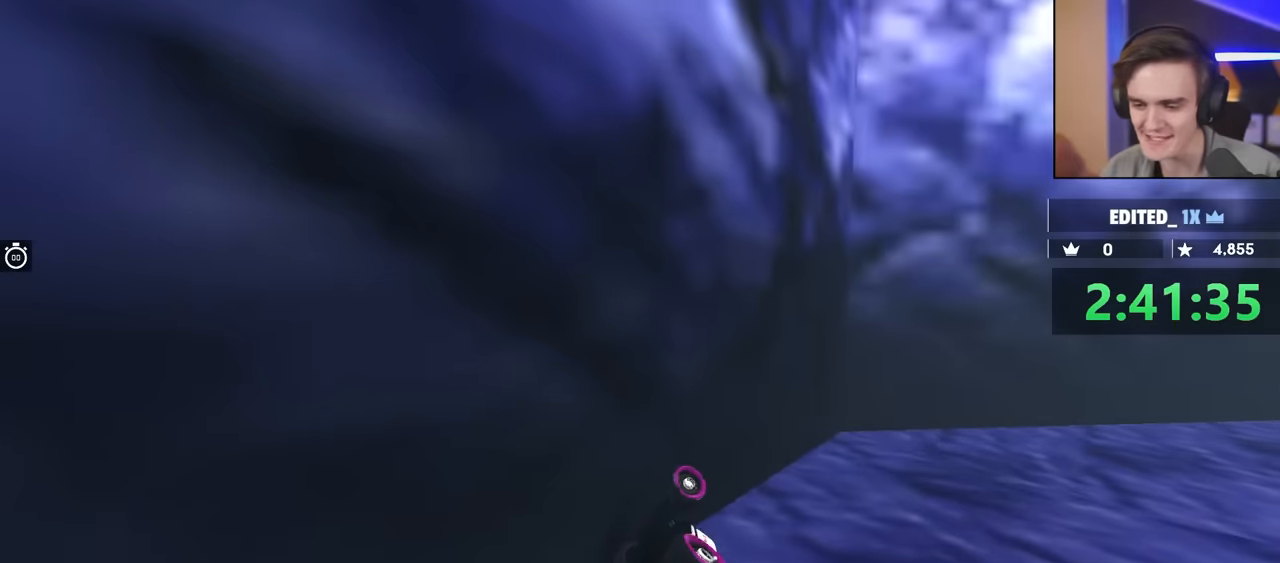
{"keys": ["right"], "events": [[233, "left", "up"], [233, "up", "up"], [283, "right", "down"]]}
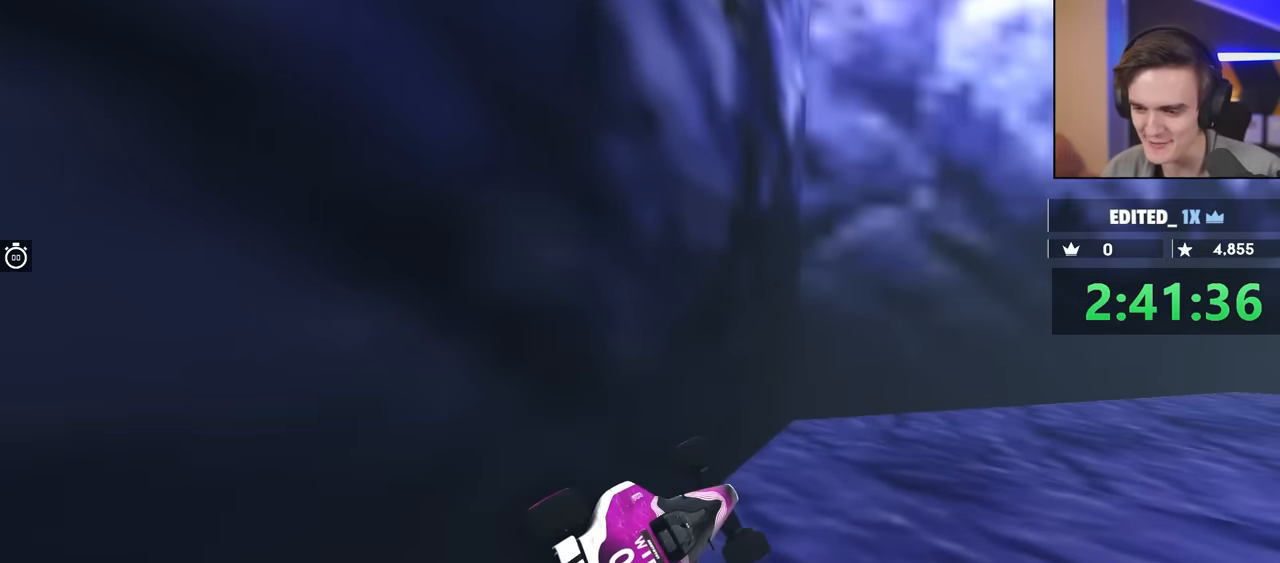
{"keys": ["down", "right", "up"], "events": [[300, "up", "down"], [333, "down", "down"]]}